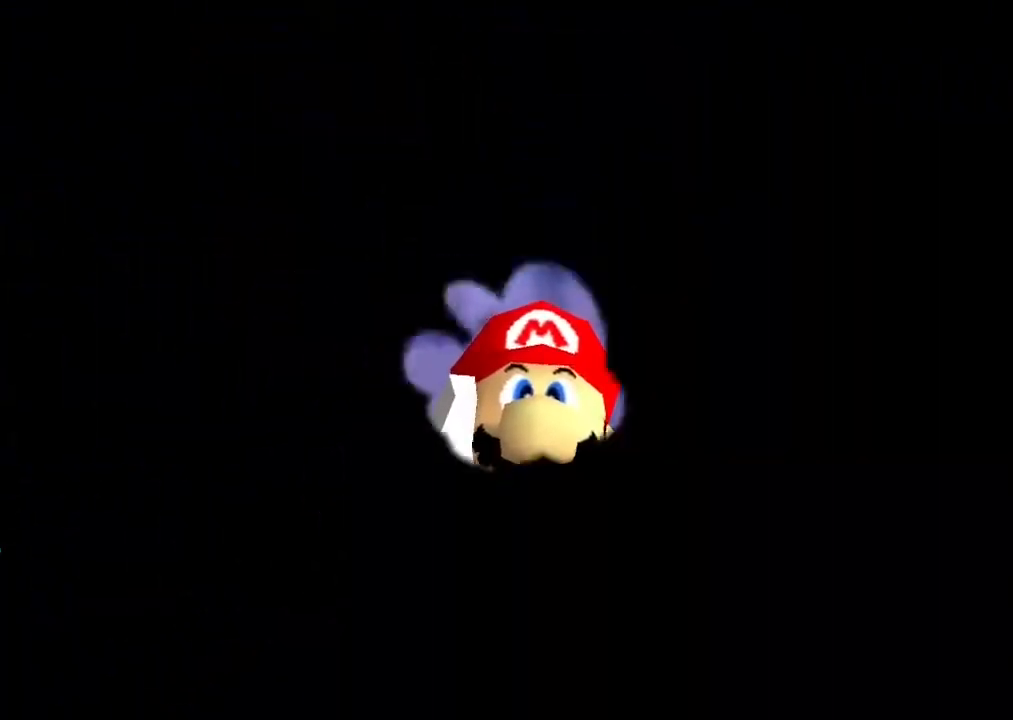
Gameplay with a controller (Nintendo layout); each line is a JSON object with the inputs held at the frame after it. "events" lists button and stick changes between this image and that frame as [ms after this image, input, new state], when the widget could be followed in between. Not read: L3 R3.
{"buttons": [], "left_stick": "up-right", "events": [[300, "C_DOWN", "down"], [333, "C_DOWN", "up"], [433, "left_stick", "up-right"]]}
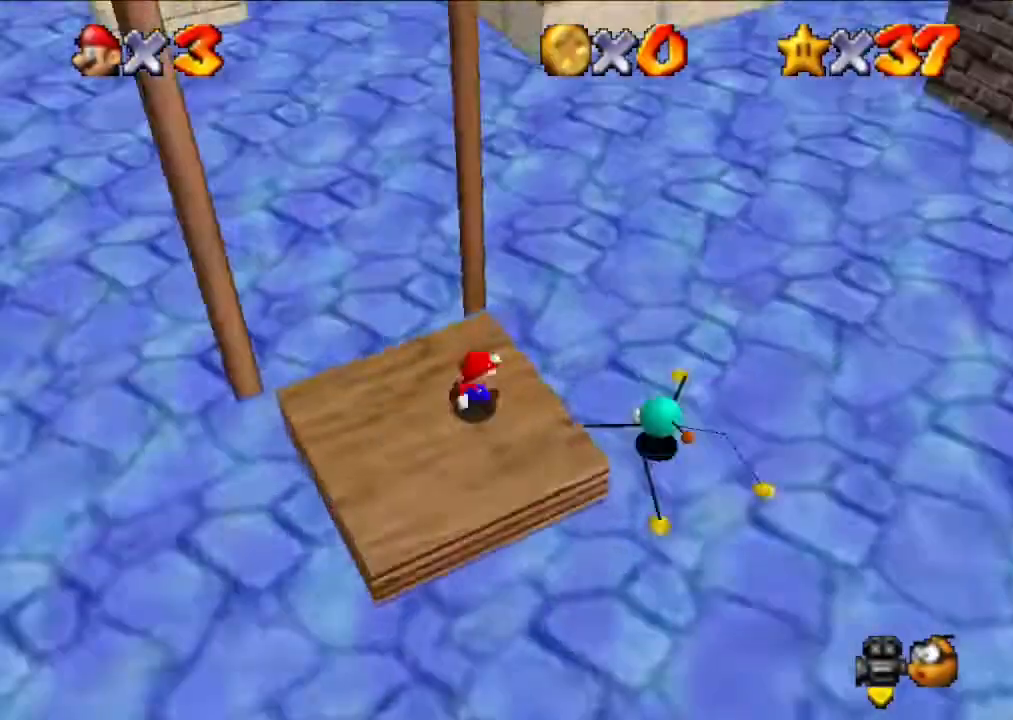
{"buttons": [], "left_stick": "left", "events": [[33, "A", "down"], [33, "left_stick", "up"], [67, "A", "up"], [133, "left_stick", "center"], [333, "left_stick", "down-left"], [367, "A", "down"], [400, "A", "up"], [500, "left_stick", "left"]]}
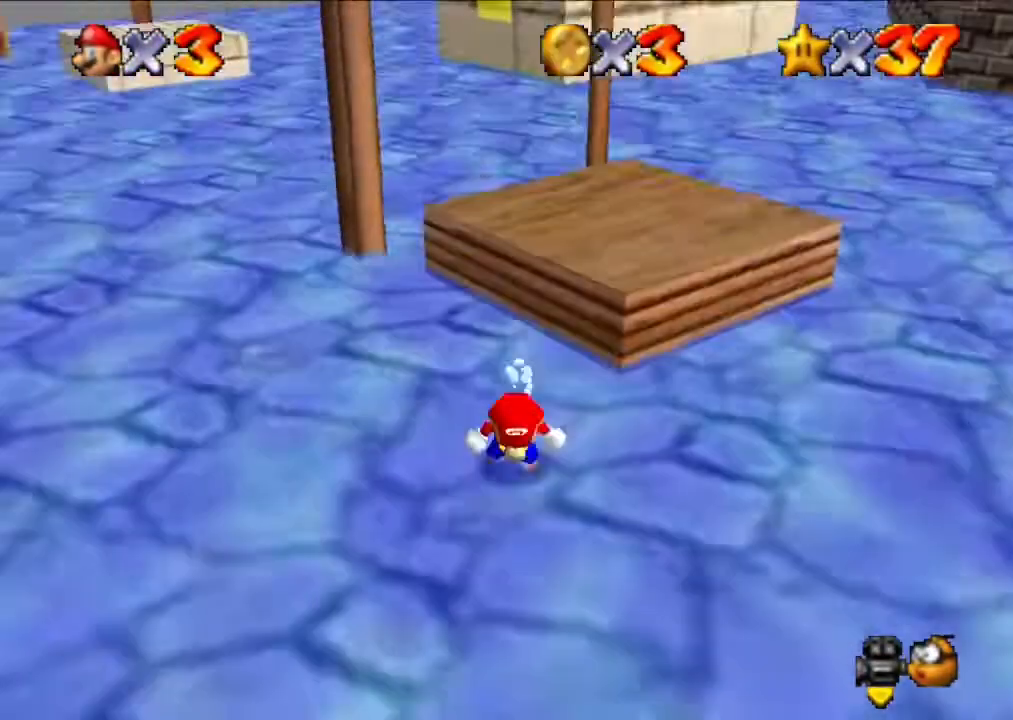
{"buttons": [], "left_stick": "up", "events": [[133, "left_stick", "up"], [367, "B", "down"], [400, "B", "up"]]}
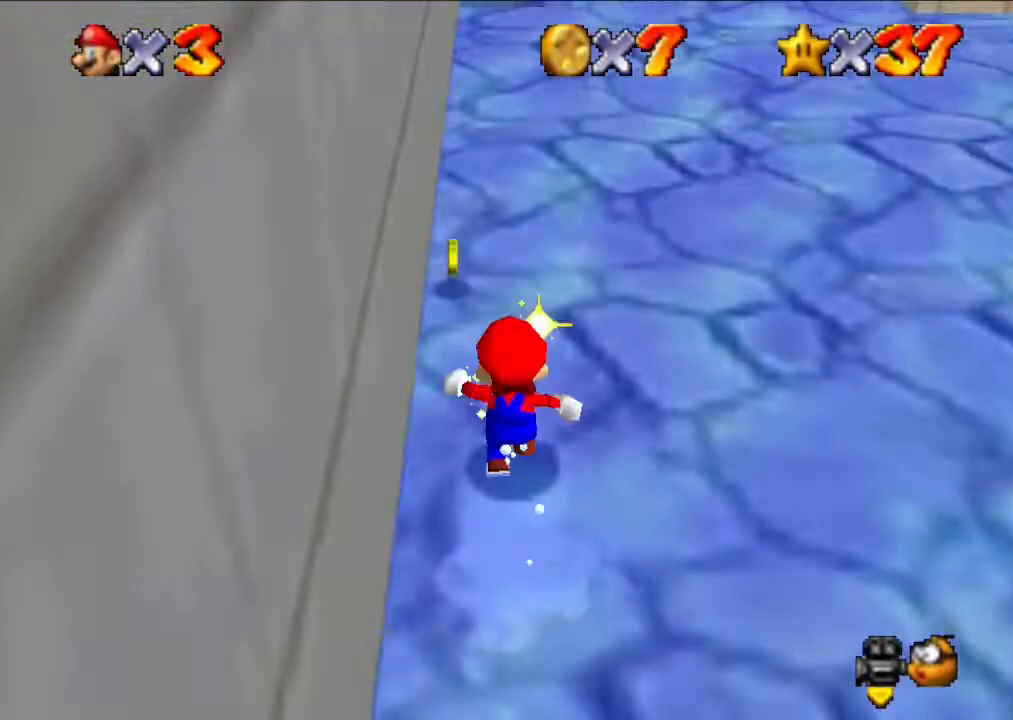
{"buttons": [], "left_stick": "up", "events": [[133, "B", "down"], [167, "B", "up"]]}
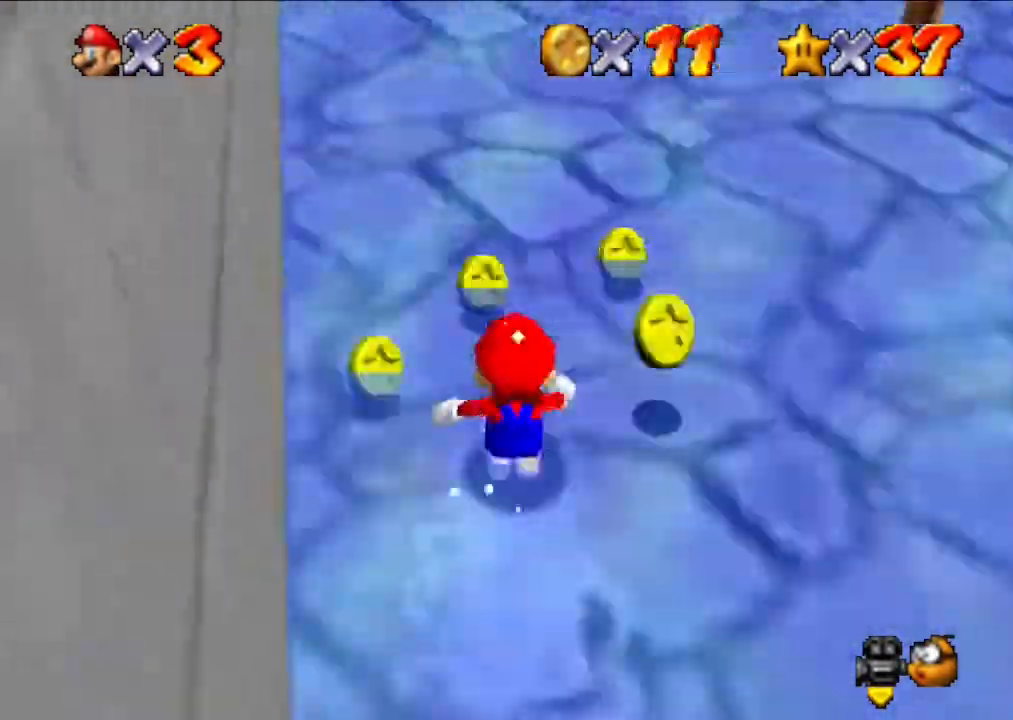
{"buttons": [], "left_stick": "up", "events": [[100, "left_stick", "down"], [200, "left_stick", "down-right"], [267, "A", "down"], [267, "Z", "down"], [300, "A", "up"], [300, "Z", "up"], [333, "left_stick", "up"]]}
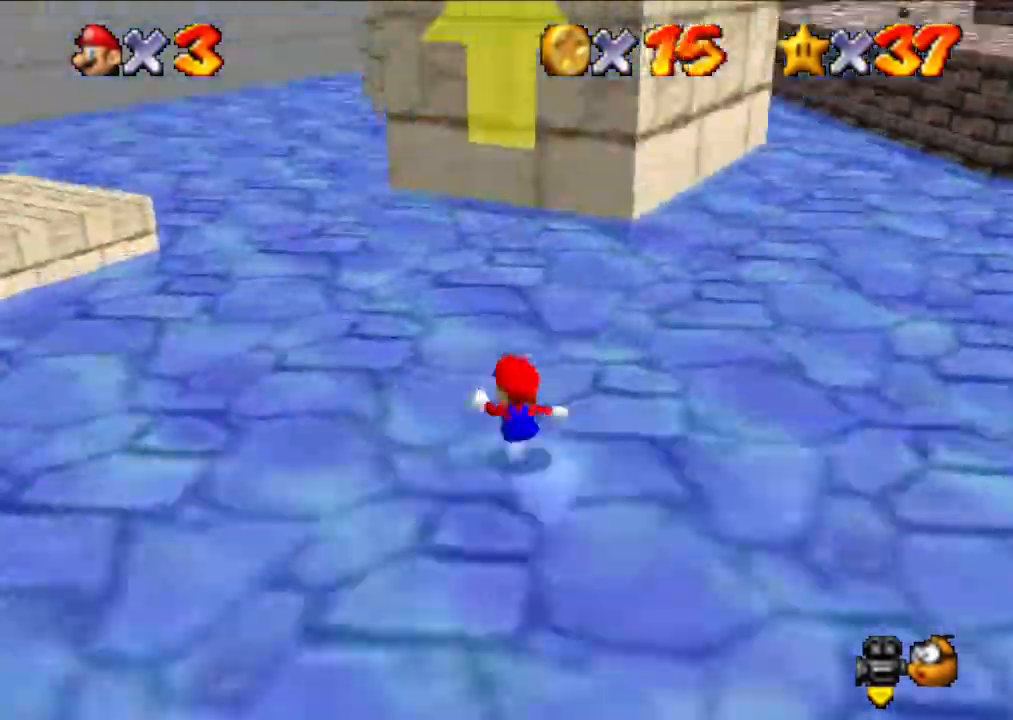
{"buttons": [], "left_stick": "up", "events": [[33, "left_stick", "up-right"], [133, "B", "down"], [167, "B", "up"], [367, "left_stick", "up"]]}
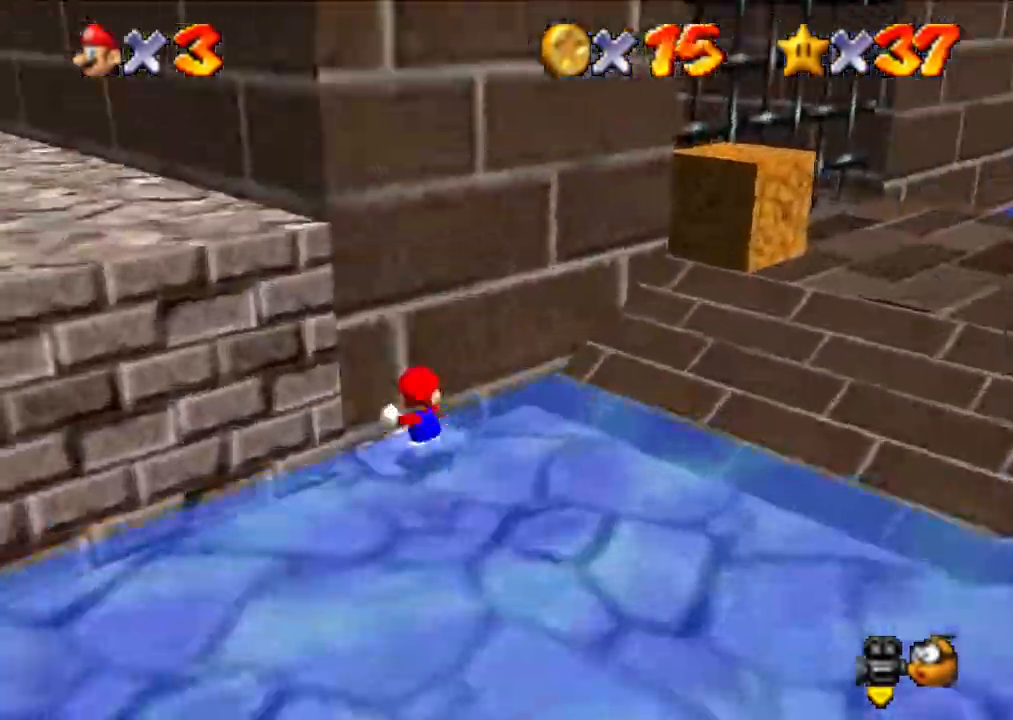
{"buttons": [], "left_stick": "center", "events": [[67, "left_stick", "down"], [233, "A", "down"], [233, "left_stick", "up-left"], [300, "A", "up"], [333, "left_stick", "left"], [400, "A", "down"], [433, "A", "up"], [467, "Z", "down"], [467, "left_stick", "center"], [500, "Z", "up"]]}
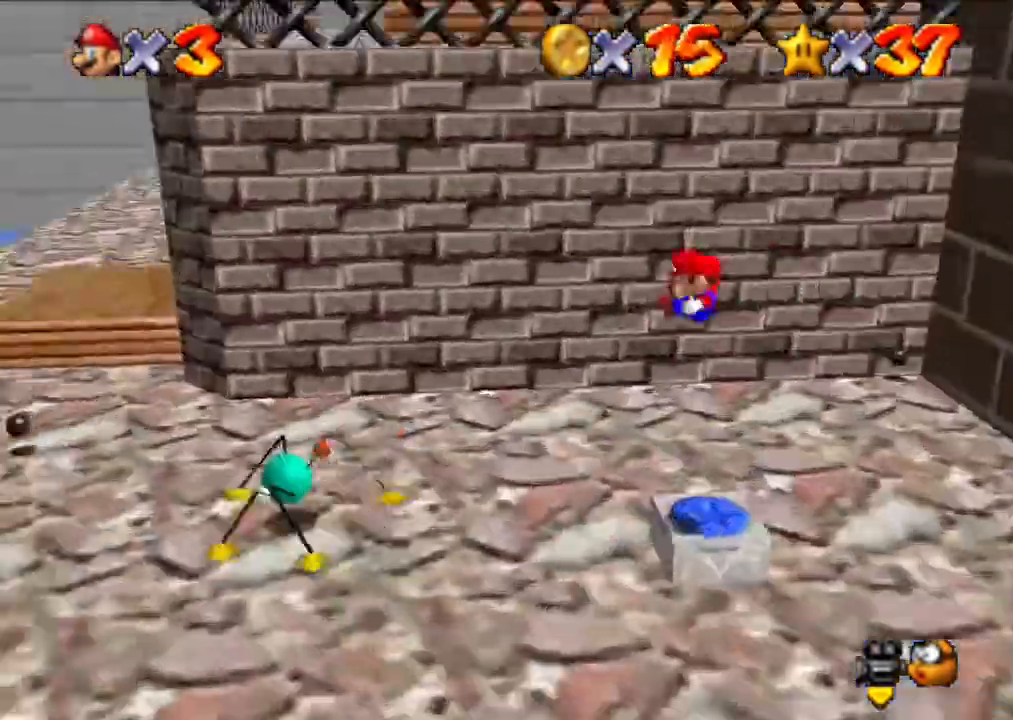
{"buttons": [], "left_stick": "center", "events": [[67, "left_stick", "right"], [300, "left_stick", "left"], [500, "left_stick", "center"]]}
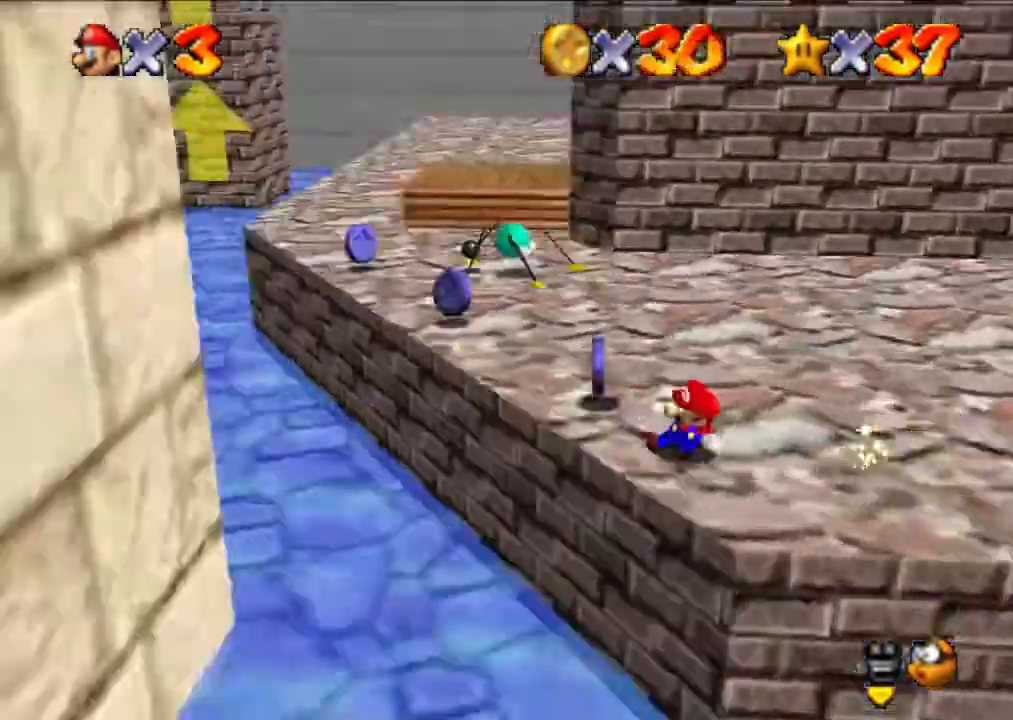
{"buttons": [], "left_stick": "right", "events": [[33, "left_stick", "up"], [167, "left_stick", "up-left"], [267, "left_stick", "center"], [333, "left_stick", "up"], [400, "left_stick", "right"]]}
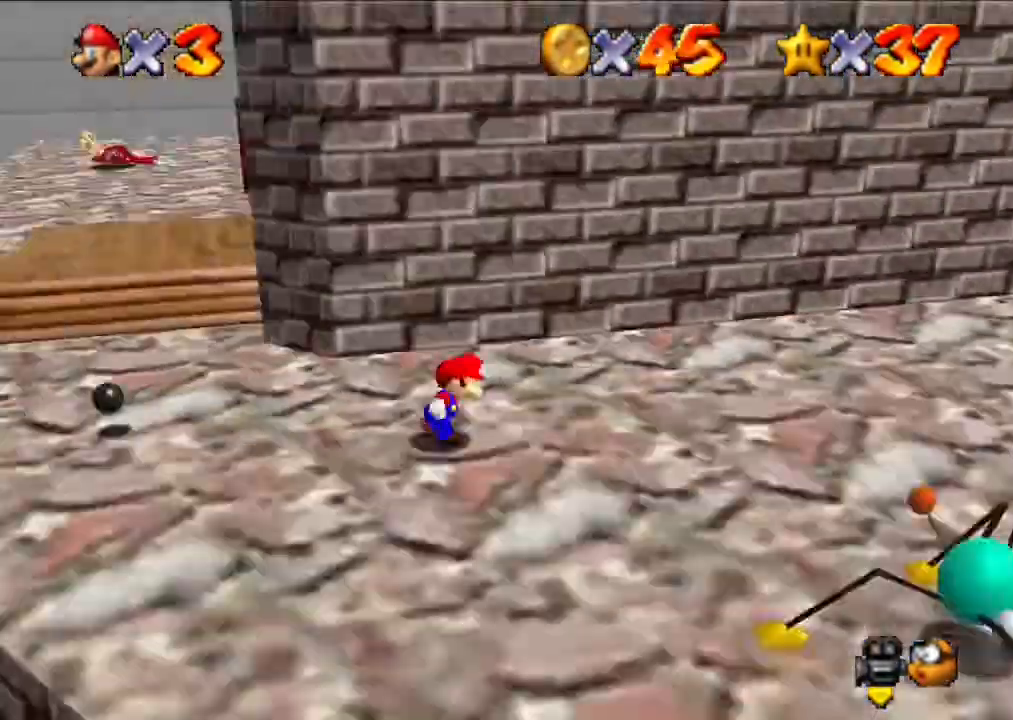
{"buttons": [], "left_stick": "center", "events": [[100, "left_stick", "center"], [300, "A", "down"], [333, "A", "up"]]}
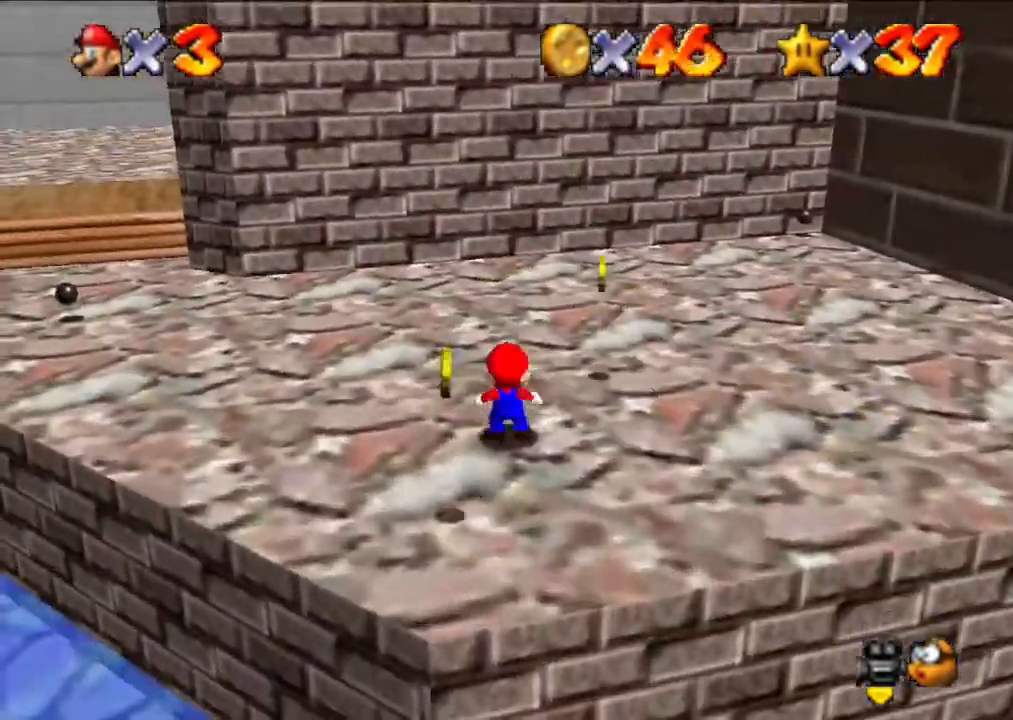
{"buttons": [], "left_stick": "left", "events": [[33, "left_stick", "down"], [200, "left_stick", "up"], [367, "left_stick", "left"]]}
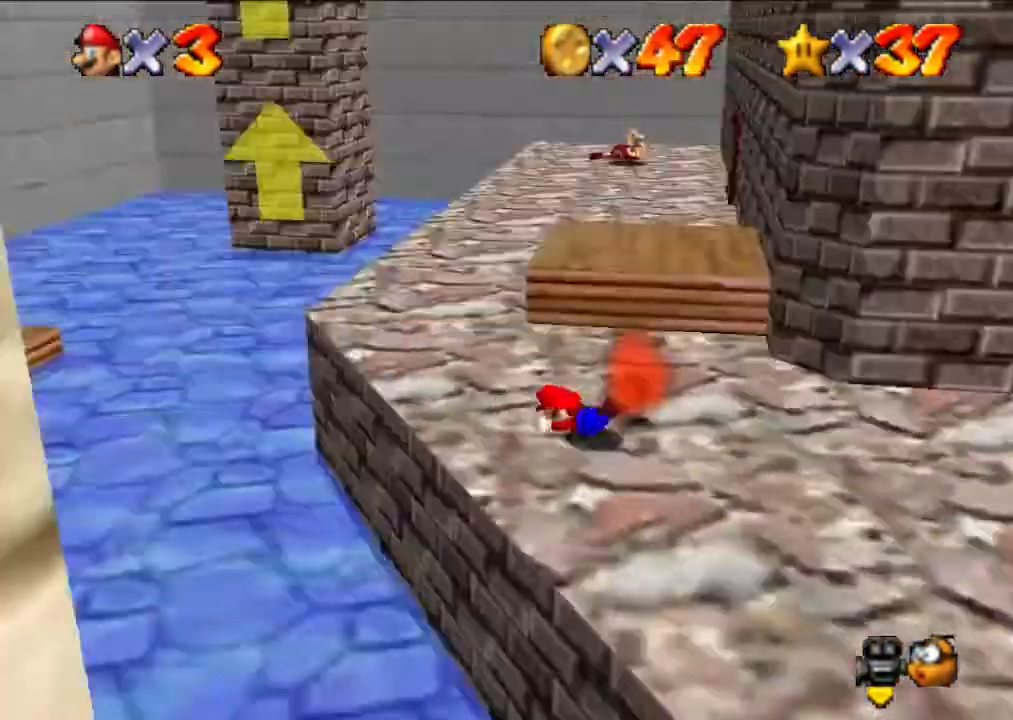
{"buttons": [], "left_stick": "up", "events": [[67, "left_stick", "up"], [233, "left_stick", "up-left"], [300, "B", "down"], [333, "B", "up"], [367, "B", "down"], [400, "B", "up"], [433, "B", "down"], [467, "B", "up"], [467, "left_stick", "up"]]}
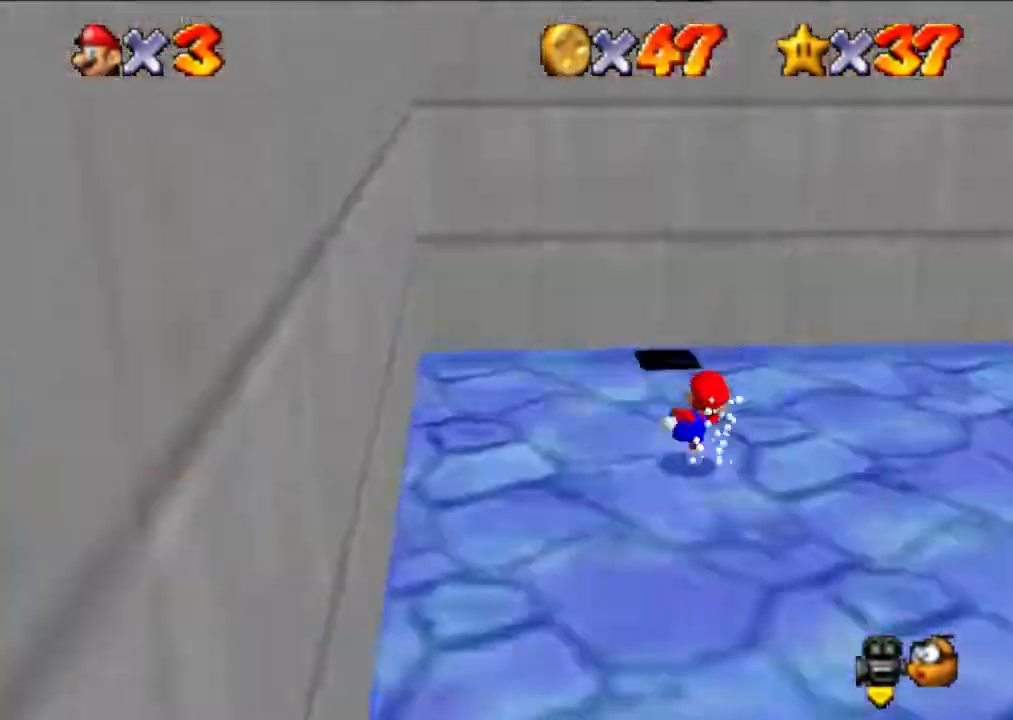
{"buttons": [], "left_stick": "up", "events": [[33, "A", "down"], [67, "A", "up"], [67, "left_stick", "up-left"], [100, "A", "down"], [167, "A", "up"], [200, "B", "down"], [233, "B", "up"], [267, "left_stick", "center"], [333, "left_stick", "down"], [500, "left_stick", "up"]]}
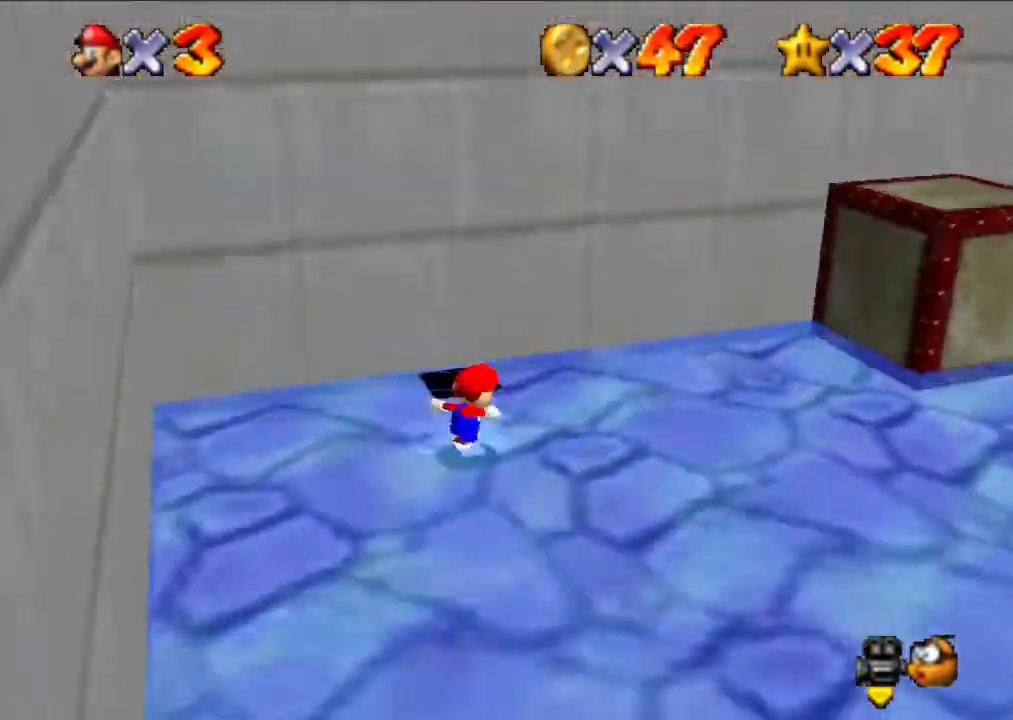
{"buttons": [], "left_stick": "center", "events": [[67, "A", "down"], [100, "A", "up"], [167, "left_stick", "down"], [267, "left_stick", "up"], [333, "A", "down"], [433, "A", "up"], [467, "left_stick", "center"]]}
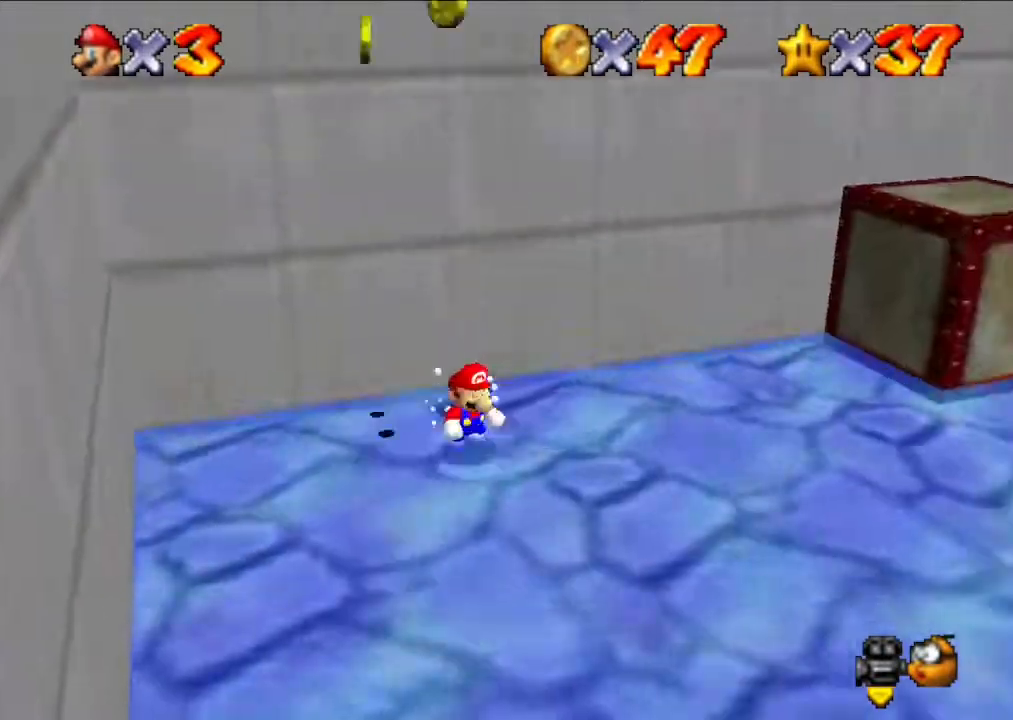
{"buttons": [], "left_stick": "up", "events": [[33, "left_stick", "left"], [133, "A", "down"], [133, "left_stick", "center"], [167, "A", "up"], [200, "left_stick", "right"], [433, "left_stick", "up"]]}
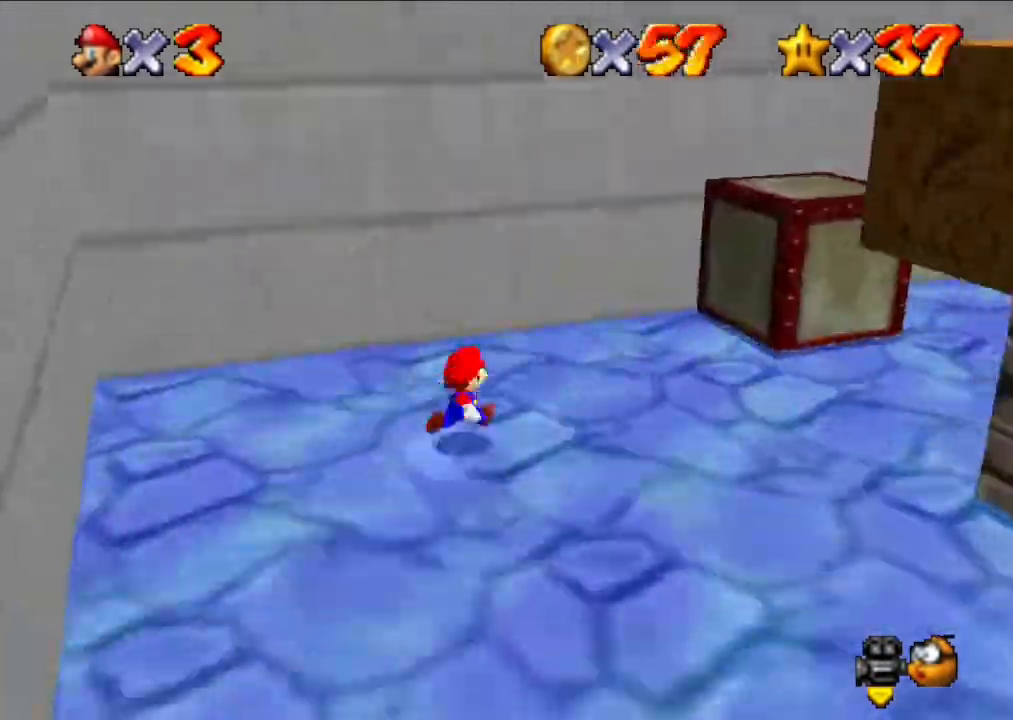
{"buttons": [], "left_stick": "down", "events": [[133, "left_stick", "right"], [267, "left_stick", "up-right"], [400, "left_stick", "down"]]}
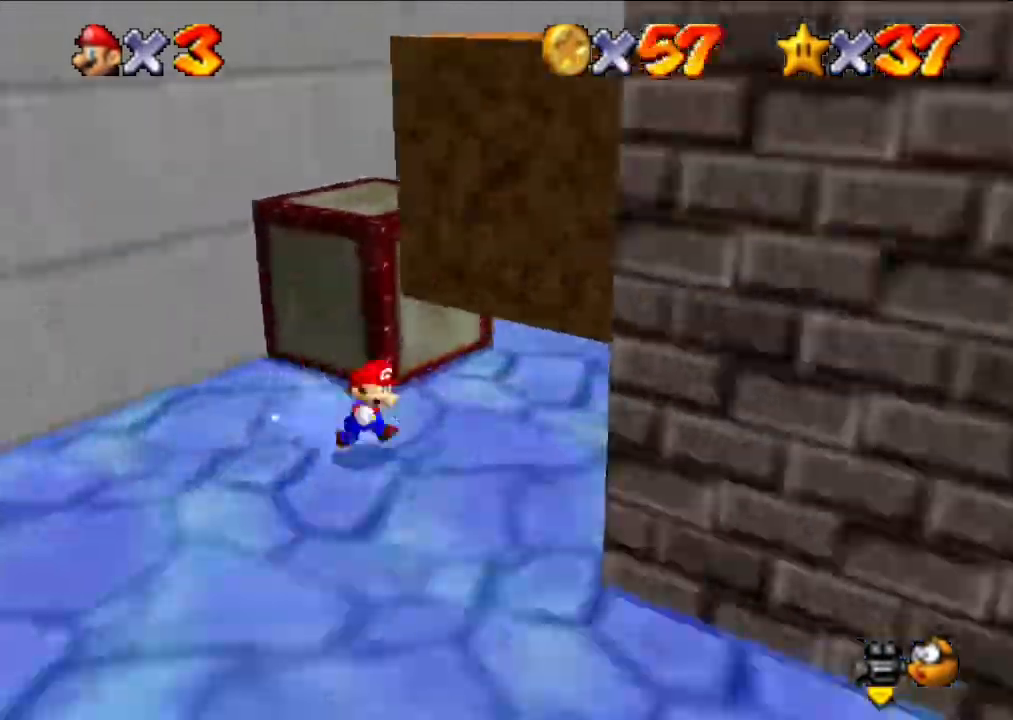
{"buttons": ["A"], "left_stick": "up", "events": [[67, "A", "down"], [67, "left_stick", "right"], [100, "A", "up"], [167, "A", "down"], [233, "A", "up"], [267, "left_stick", "down-right"], [467, "left_stick", "up"], [500, "A", "down"]]}
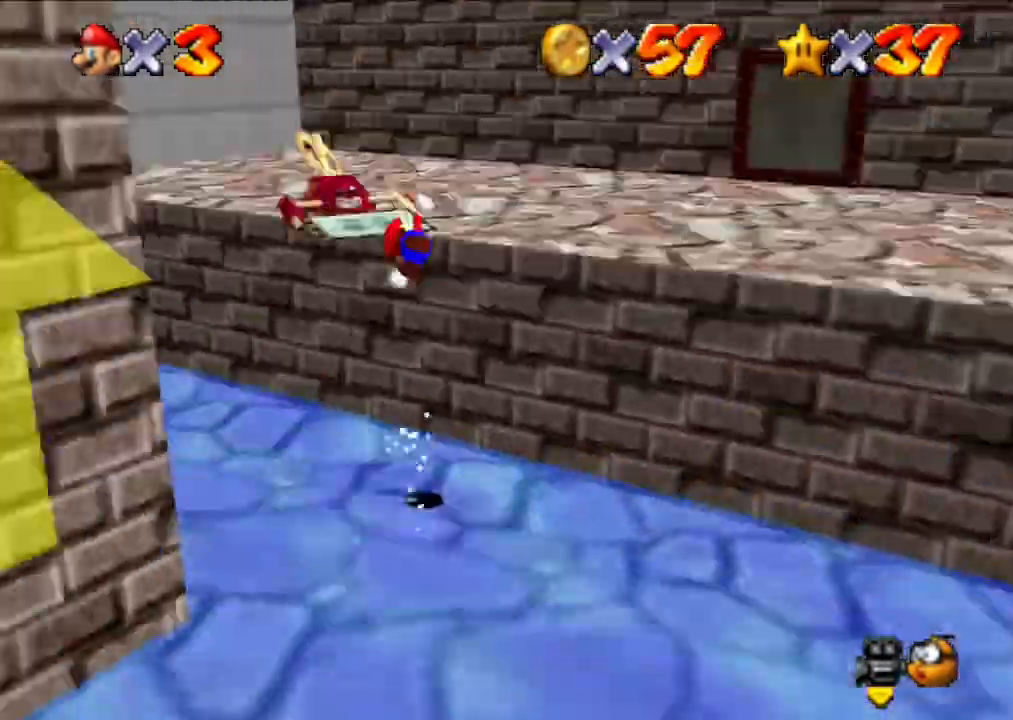
{"buttons": [], "left_stick": "up", "events": [[33, "A", "up"], [33, "B", "down"], [67, "B", "up"], [100, "left_stick", "right"], [400, "left_stick", "up"]]}
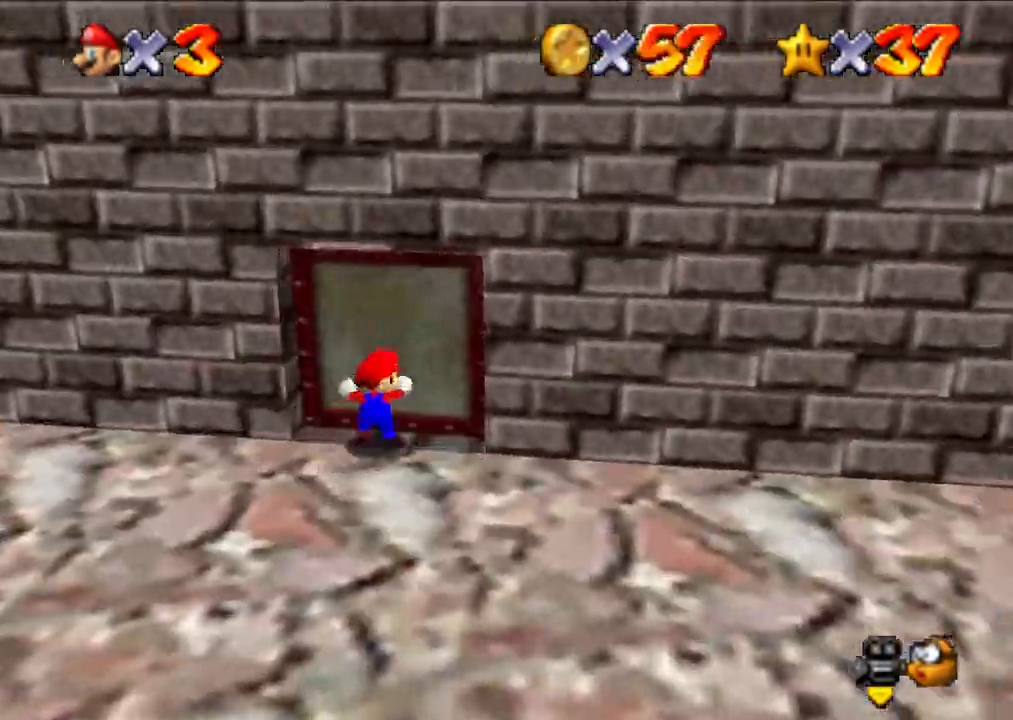
{"buttons": [], "left_stick": "right", "events": [[100, "left_stick", "down-right"], [200, "left_stick", "up-right"], [333, "left_stick", "right"], [367, "A", "down"], [400, "A", "up"]]}
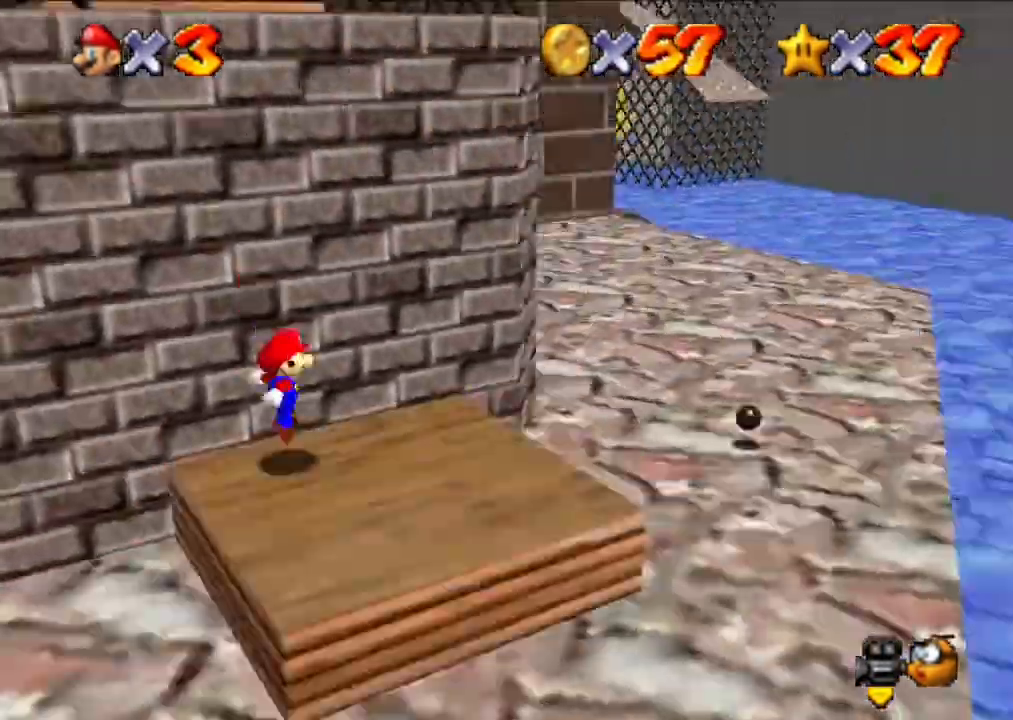
{"buttons": [], "left_stick": "center", "events": [[33, "A", "down"], [33, "left_stick", "left"], [133, "A", "up"], [200, "left_stick", "down"], [300, "left_stick", "up"], [333, "A", "down"], [400, "A", "up"], [400, "left_stick", "center"], [433, "A", "down"], [467, "A", "up"]]}
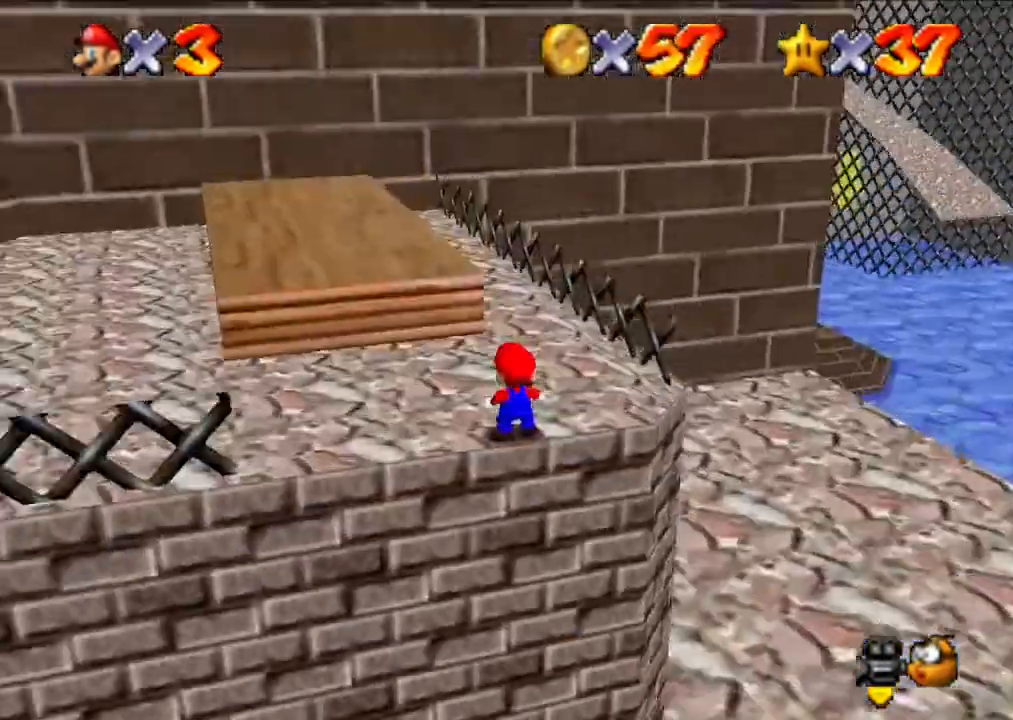
{"buttons": ["A"], "left_stick": "up-left", "events": [[133, "left_stick", "up"], [200, "A", "down"], [233, "left_stick", "right"], [267, "A", "up"], [300, "A", "down"], [333, "A", "up"], [333, "left_stick", "up"], [400, "A", "down"], [400, "left_stick", "up-left"], [467, "A", "up"], [500, "A", "down"]]}
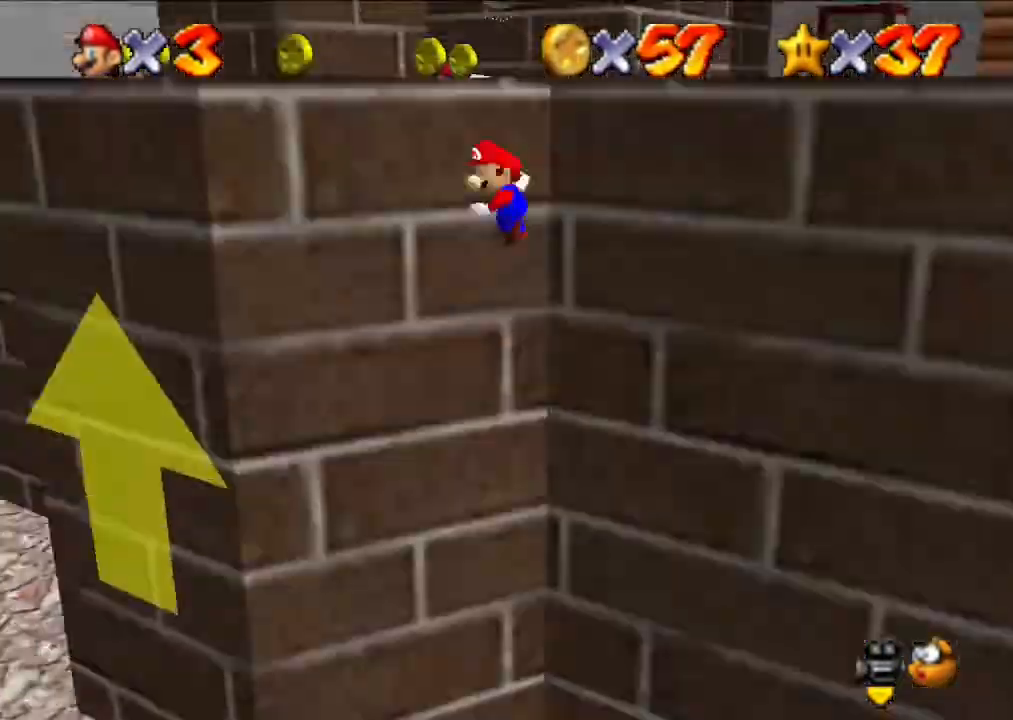
{"buttons": [], "left_stick": "down", "events": [[33, "A", "up"], [67, "left_stick", "right"], [100, "A", "down"], [133, "A", "up"], [167, "left_stick", "up-left"], [367, "left_stick", "down"]]}
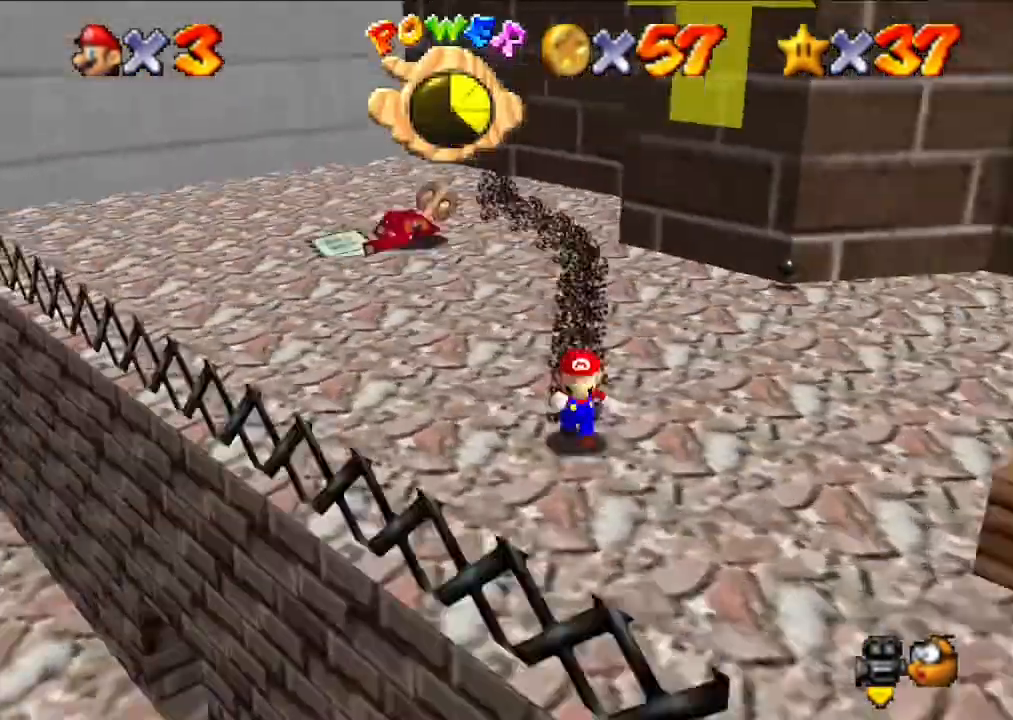
{"buttons": ["A"], "left_stick": "up-left", "events": [[33, "left_stick", "center"], [100, "left_stick", "up"], [167, "A", "down"], [200, "A", "up"], [200, "left_stick", "up-left"], [267, "A", "down"], [300, "A", "up"], [400, "A", "down"], [467, "A", "up"], [500, "A", "down"]]}
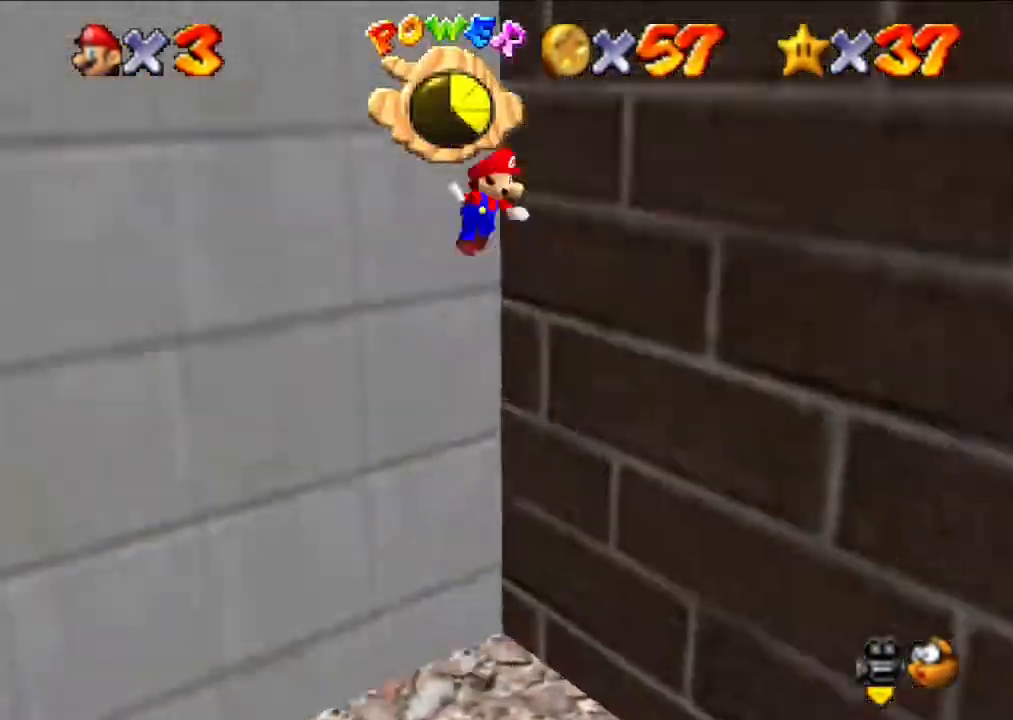
{"buttons": [], "left_stick": "up", "events": [[133, "A", "up"], [133, "left_stick", "down"], [333, "A", "down"], [333, "left_stick", "up"], [400, "A", "up"], [433, "A", "down"], [500, "A", "up"]]}
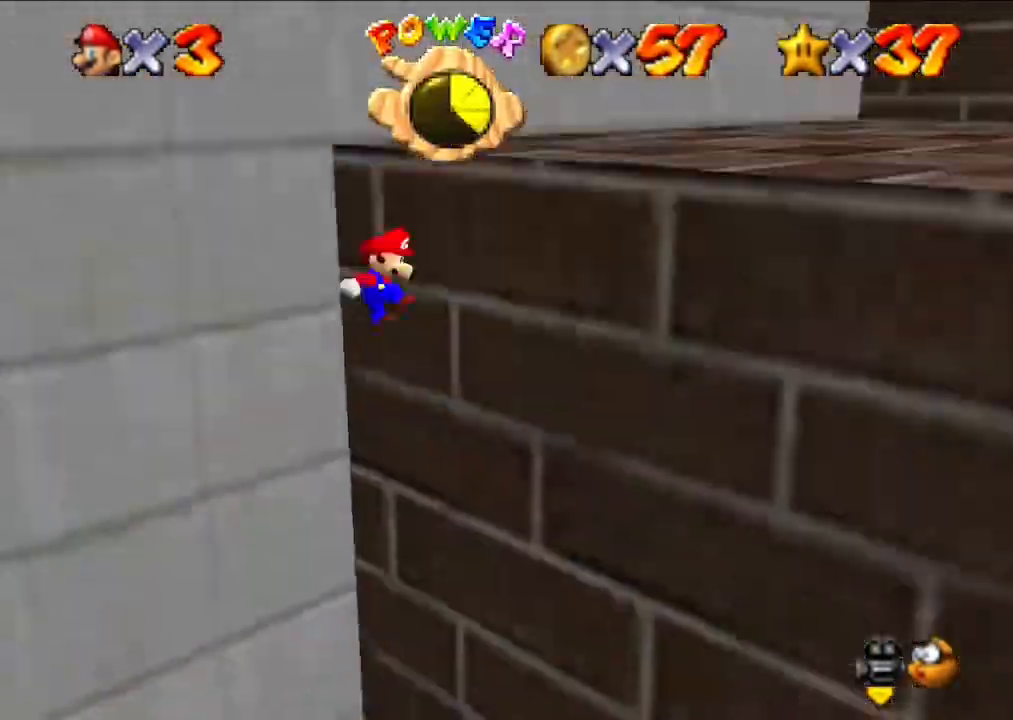
{"buttons": [], "left_stick": "down", "events": [[33, "A", "down"], [67, "A", "up"], [67, "left_stick", "down"], [200, "left_stick", "up"], [267, "A", "down"], [333, "A", "up"], [433, "left_stick", "down"]]}
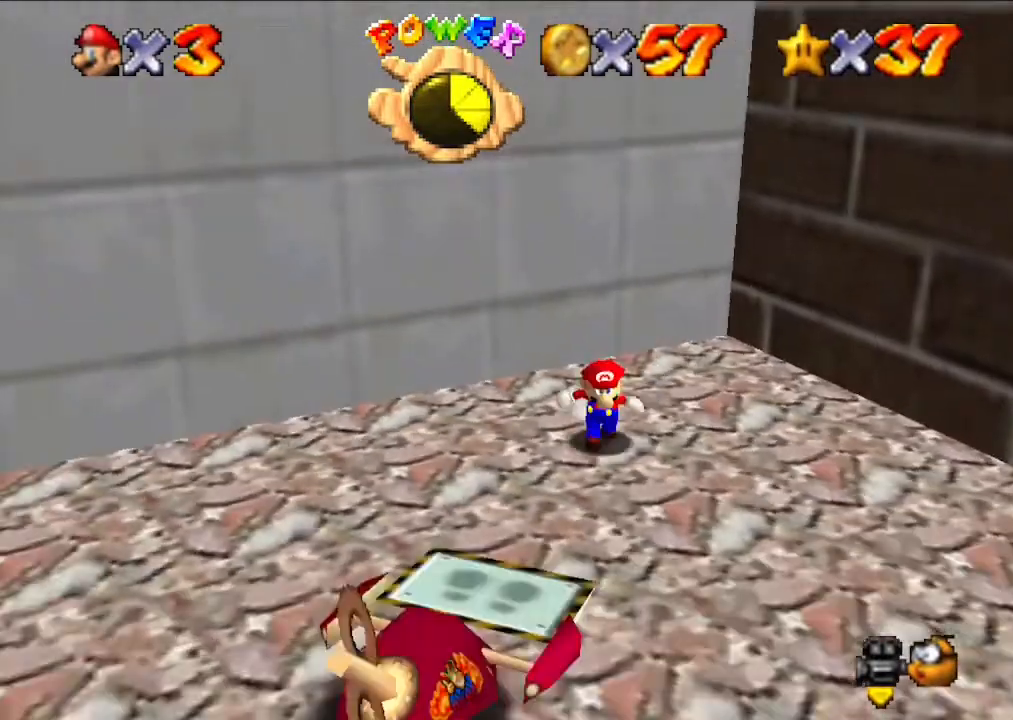
{"buttons": ["A"], "left_stick": "center", "events": [[33, "left_stick", "up"], [100, "A", "down"], [167, "A", "up"], [167, "left_stick", "center"], [233, "left_stick", "down"], [367, "left_stick", "up"], [433, "A", "down"], [467, "A", "up"], [500, "A", "down"], [500, "left_stick", "center"]]}
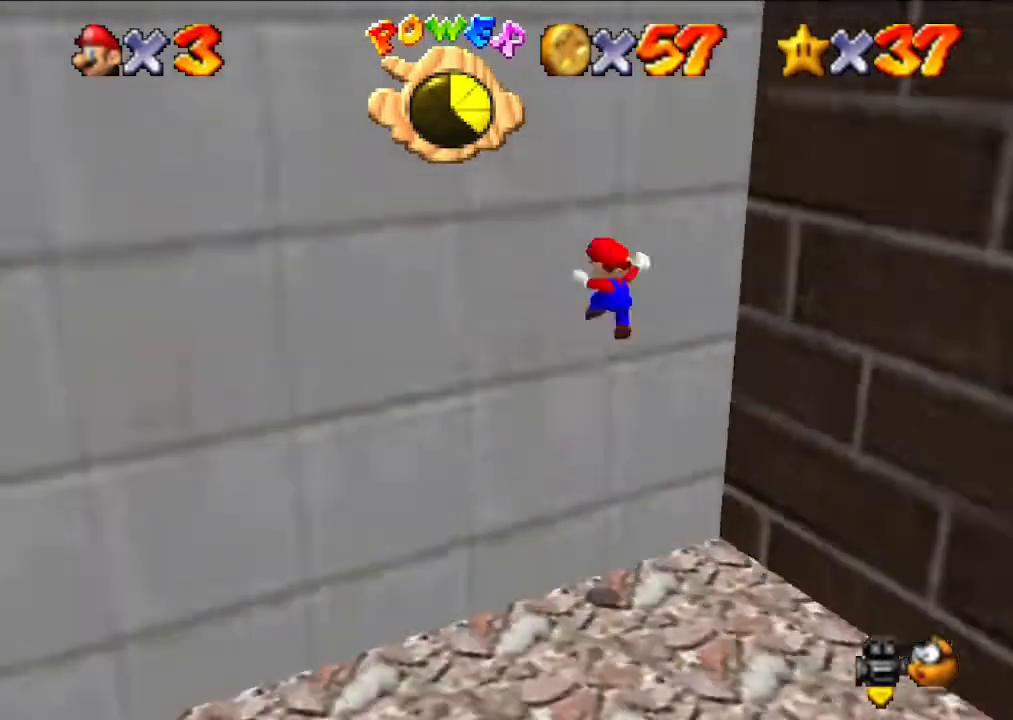
{"buttons": [], "left_stick": "center", "events": [[33, "left_stick", "up"], [67, "A", "up"], [100, "left_stick", "down"], [233, "left_stick", "center"]]}
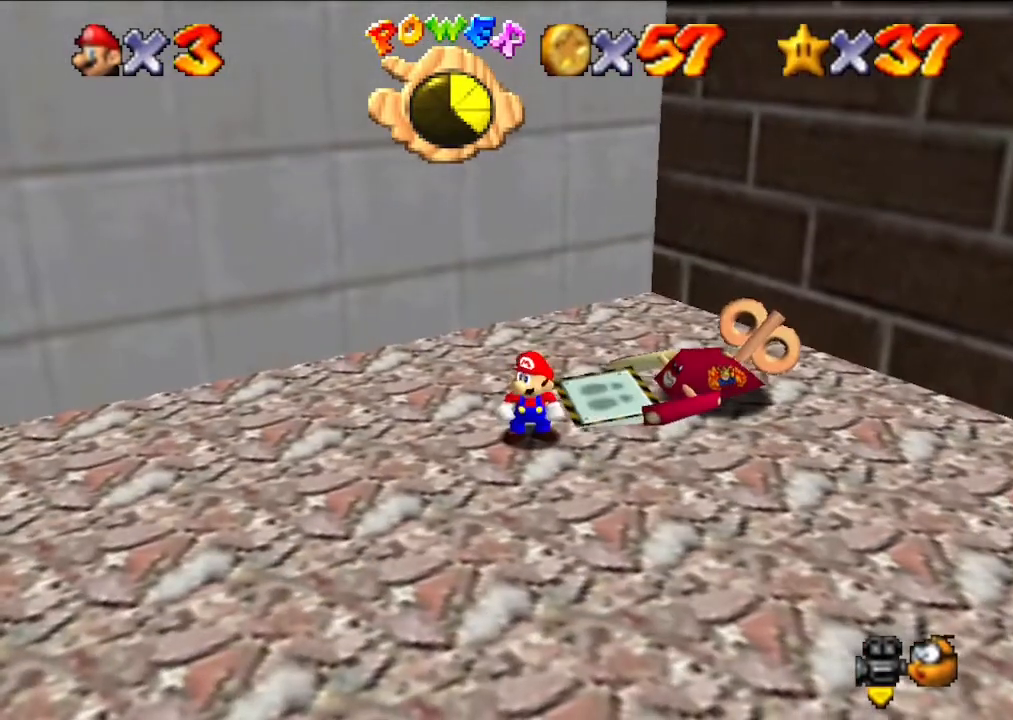
{"buttons": [], "left_stick": "center", "events": [[133, "left_stick", "right"], [367, "left_stick", "center"]]}
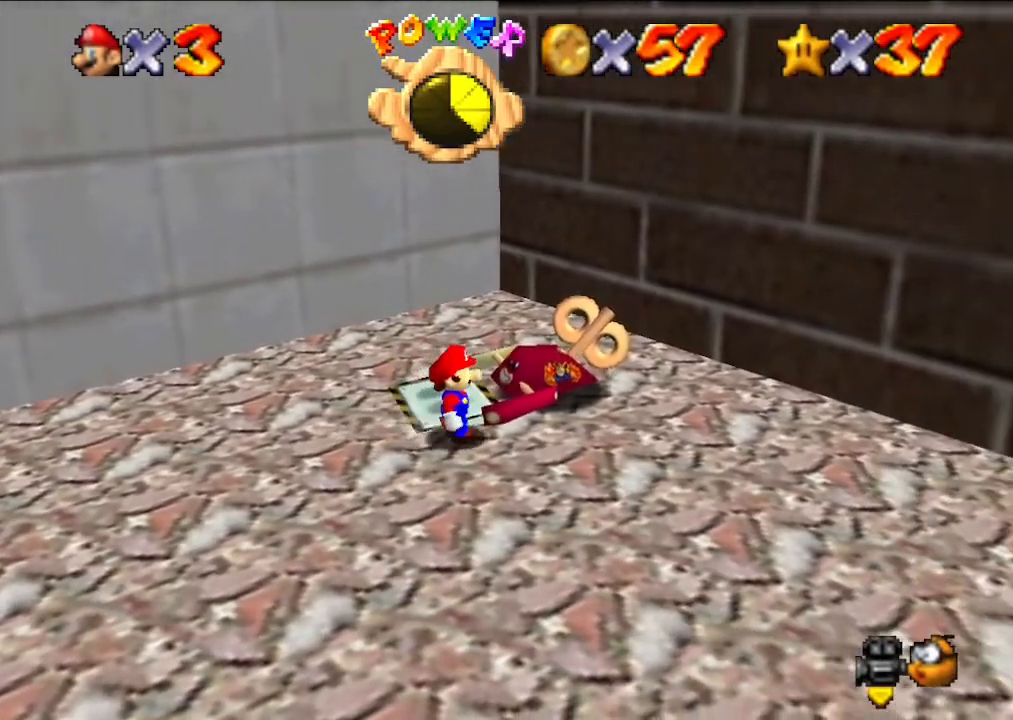
{"buttons": [], "left_stick": "up", "events": [[333, "left_stick", "up"]]}